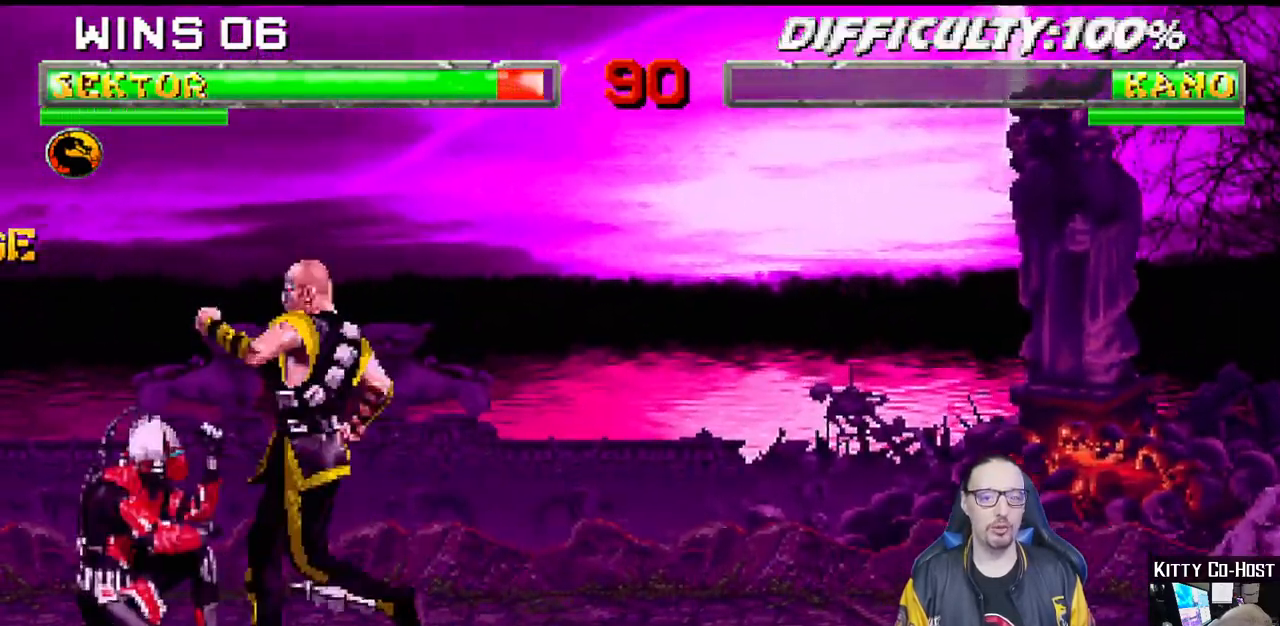
Gameplay with a controller (PlayStation layout); each line is a JSON object with the inputs held at the frame after it. "events" lists button and stick changes between this image and that frame as [ms after this image, input, new state], when the widget could be followed in between.
{"buttons": ["R1"], "left_stick": "center", "right_stick": "center", "events": [[233, "DPAD_LEFT", "up"], [250, "DPAD_DOWN", "up"], [283, "L1", "up"]]}
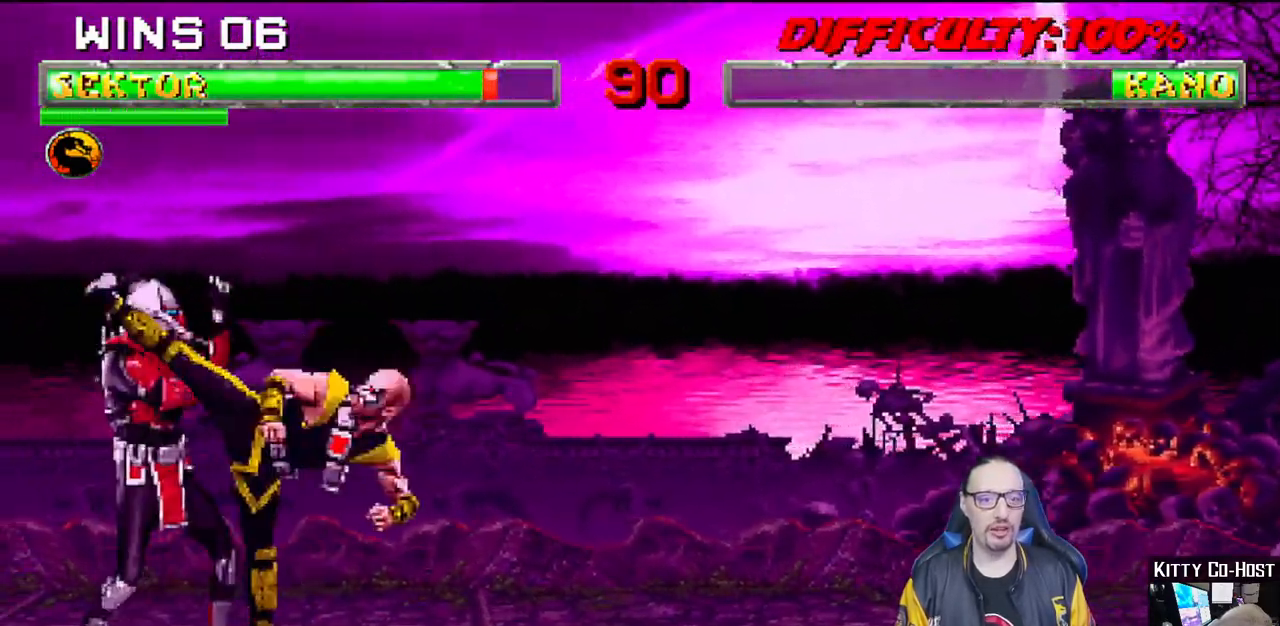
{"buttons": [], "left_stick": "center", "right_stick": "center", "events": [[450, "R1", "up"]]}
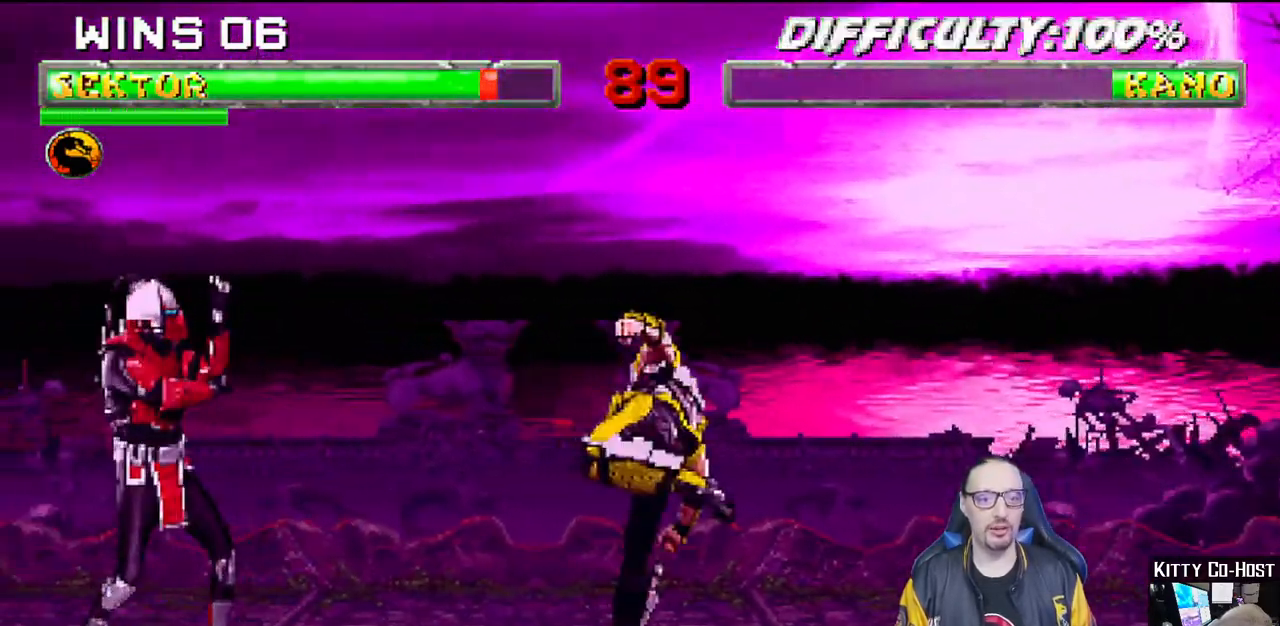
{"buttons": ["L1", "DPAD_UP", "DPAD_RIGHT"], "left_stick": "center", "right_stick": "center", "events": [[50, "DPAD_LEFT", "down"], [167, "DPAD_LEFT", "up"], [250, "L1", "down"], [267, "DPAD_RIGHT", "down"], [283, "DPAD_UP", "down"]]}
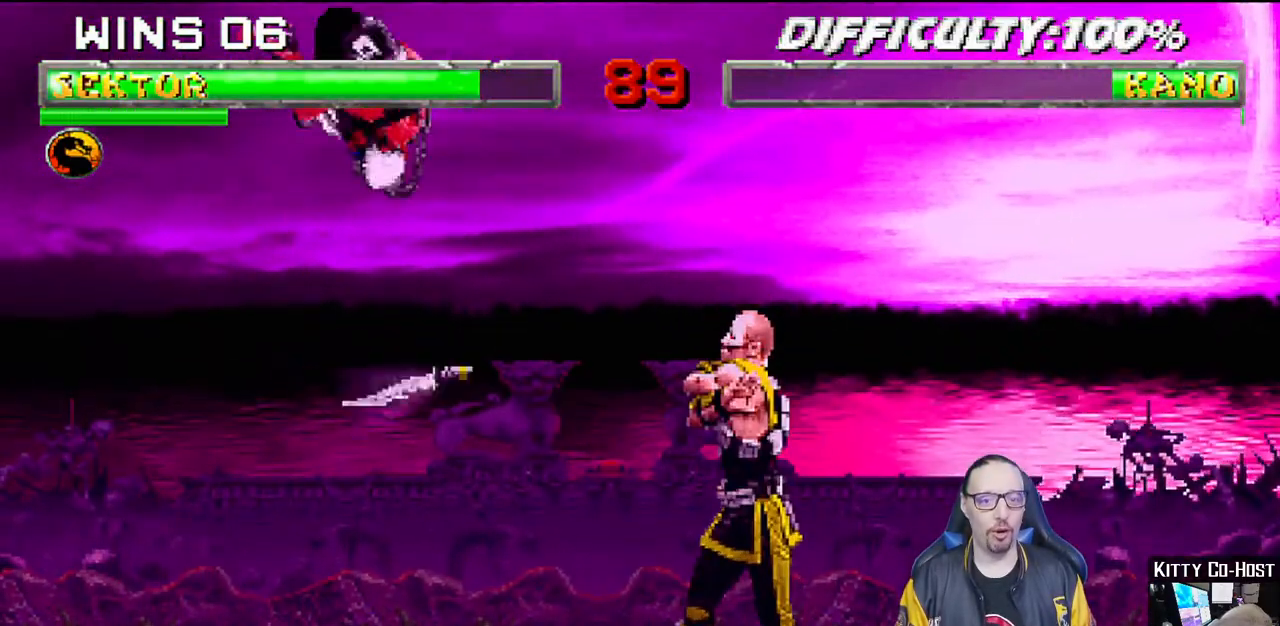
{"buttons": ["SQUARE", "L1", "DPAD_LEFT"], "left_stick": "center", "right_stick": "center", "events": [[17, "DPAD_RIGHT", "up"], [17, "DPAD_UP", "up"], [100, "SQUARE", "down"], [183, "SQUARE", "up"], [267, "DPAD_LEFT", "down"], [267, "SQUARE", "down"], [350, "SQUARE", "up"], [450, "SQUARE", "down"]]}
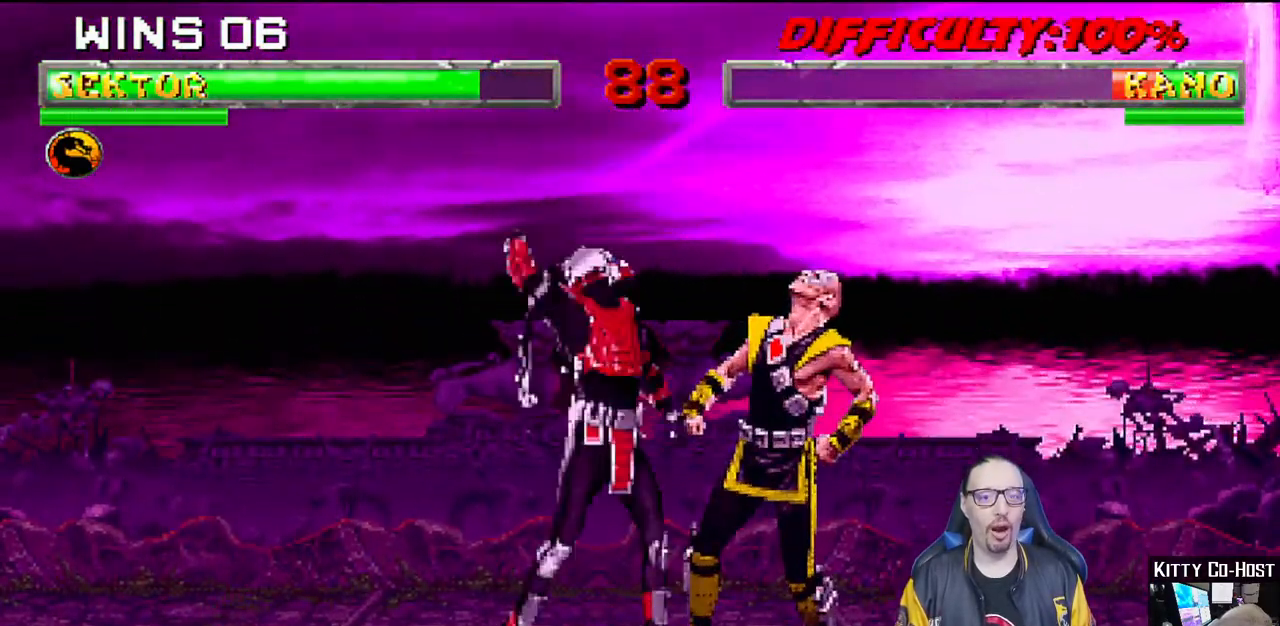
{"buttons": ["L1", "DPAD_LEFT"], "left_stick": "center", "right_stick": "center", "events": [[17, "SQUARE", "up"], [67, "SQUARE", "down"], [167, "SQUARE", "up"], [183, "TRIANGLE", "down"], [300, "TRIANGLE", "up"], [367, "TRIANGLE", "down"], [450, "TRIANGLE", "up"]]}
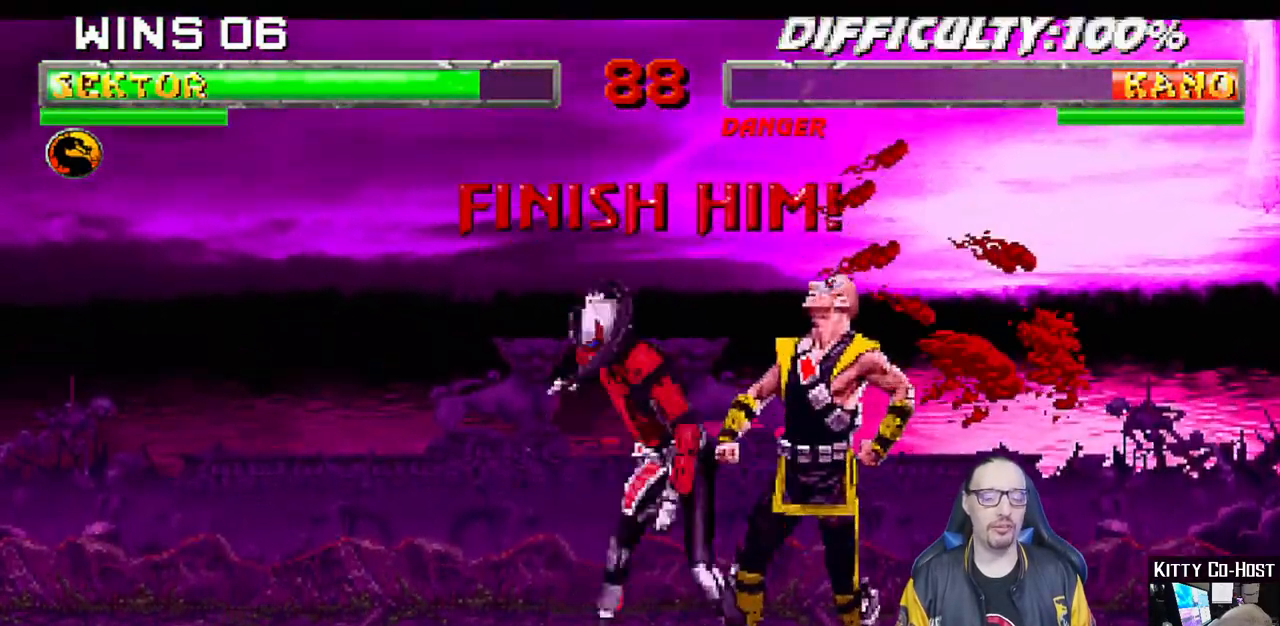
{"buttons": [], "left_stick": "center", "right_stick": "center", "events": [[17, "TRIANGLE", "down"], [133, "TRIANGLE", "up"], [167, "TRIANGLE", "down"], [217, "DPAD_LEFT", "up"], [267, "L1", "up"], [417, "TRIANGLE", "up"]]}
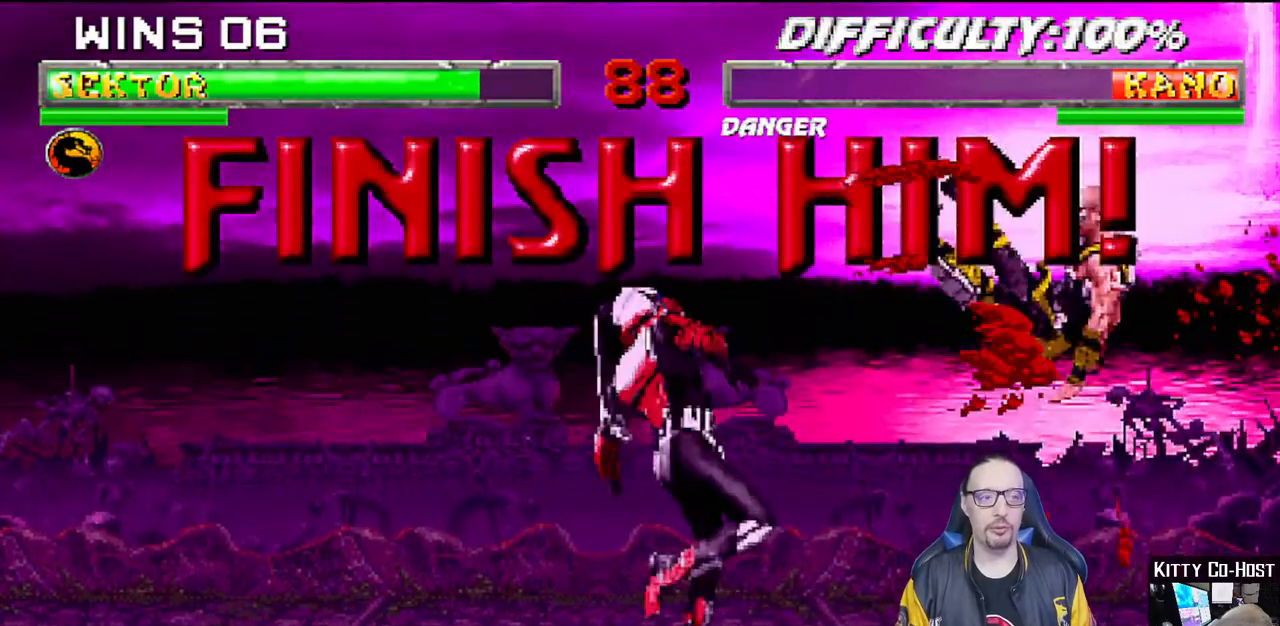
{"buttons": [], "left_stick": "center", "right_stick": "center", "events": []}
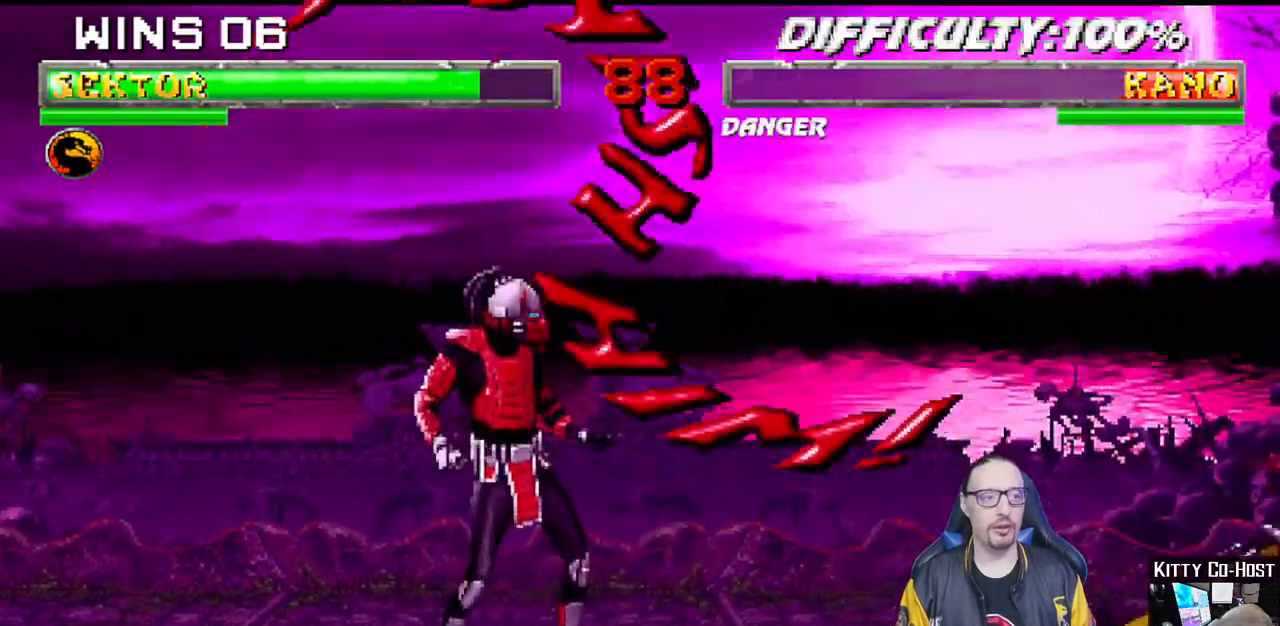
{"buttons": [], "left_stick": "center", "right_stick": "center"}
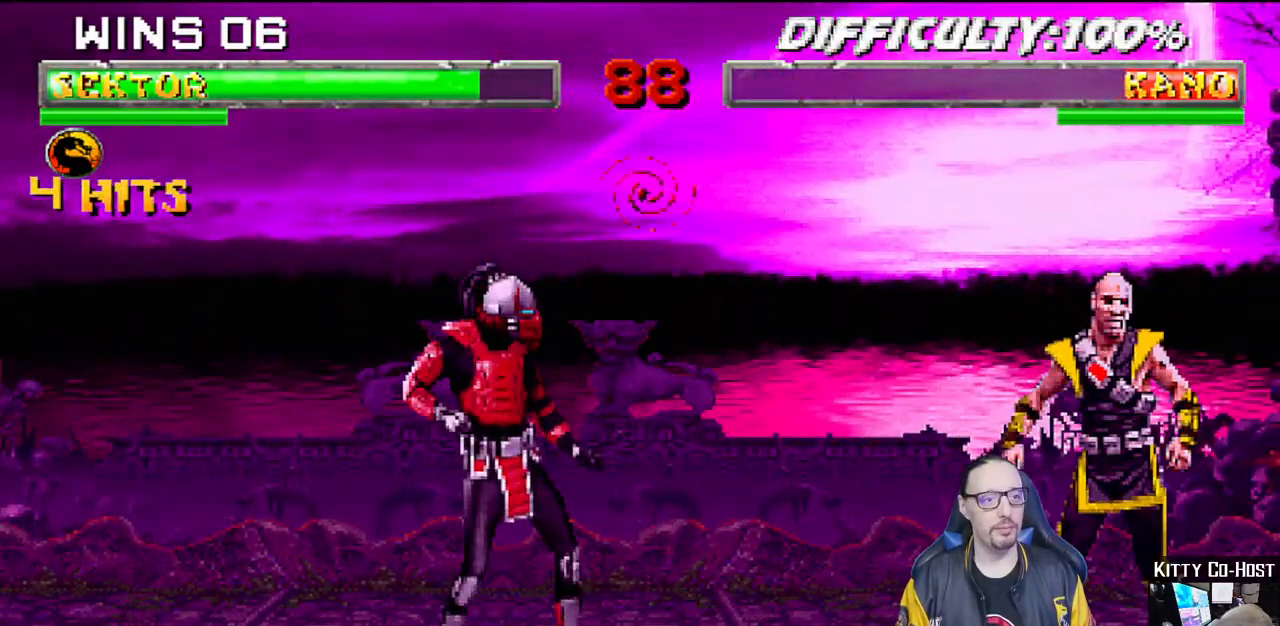
{"buttons": [], "left_stick": "center", "right_stick": "center", "events": []}
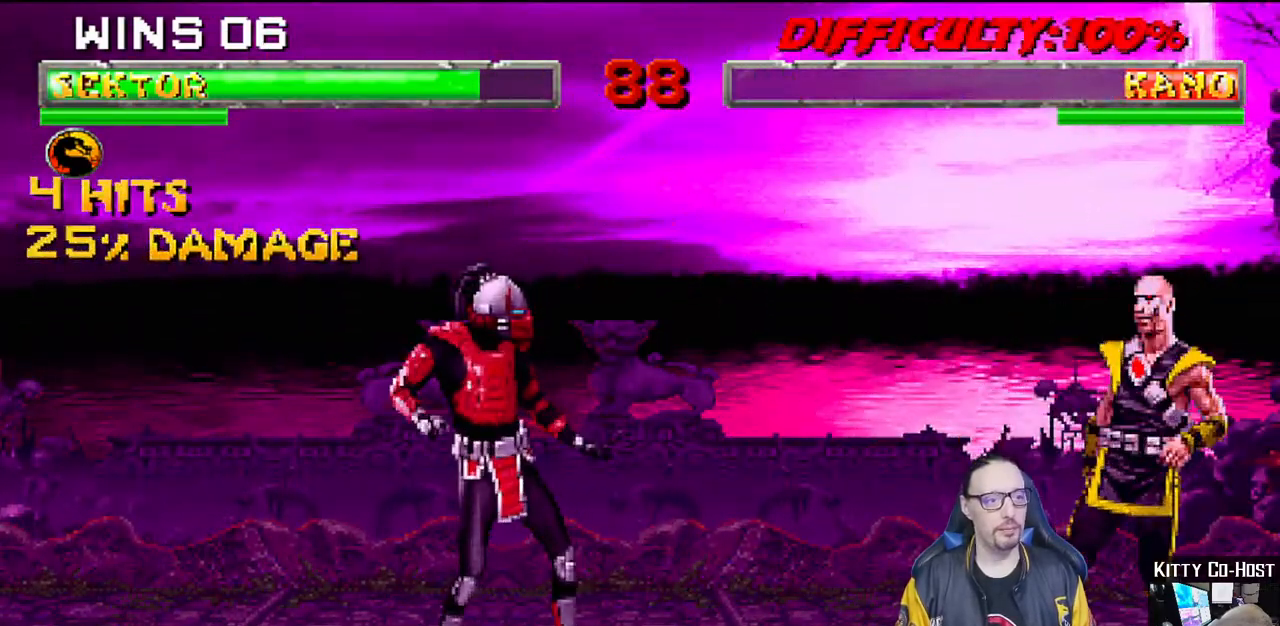
{"buttons": ["DPAD_LEFT"], "left_stick": "center", "right_stick": "center", "events": [[100, "DPAD_LEFT", "down"], [200, "DPAD_LEFT", "up"], [267, "DPAD_LEFT", "down"], [367, "DPAD_LEFT", "up"], [433, "DPAD_LEFT", "down"]]}
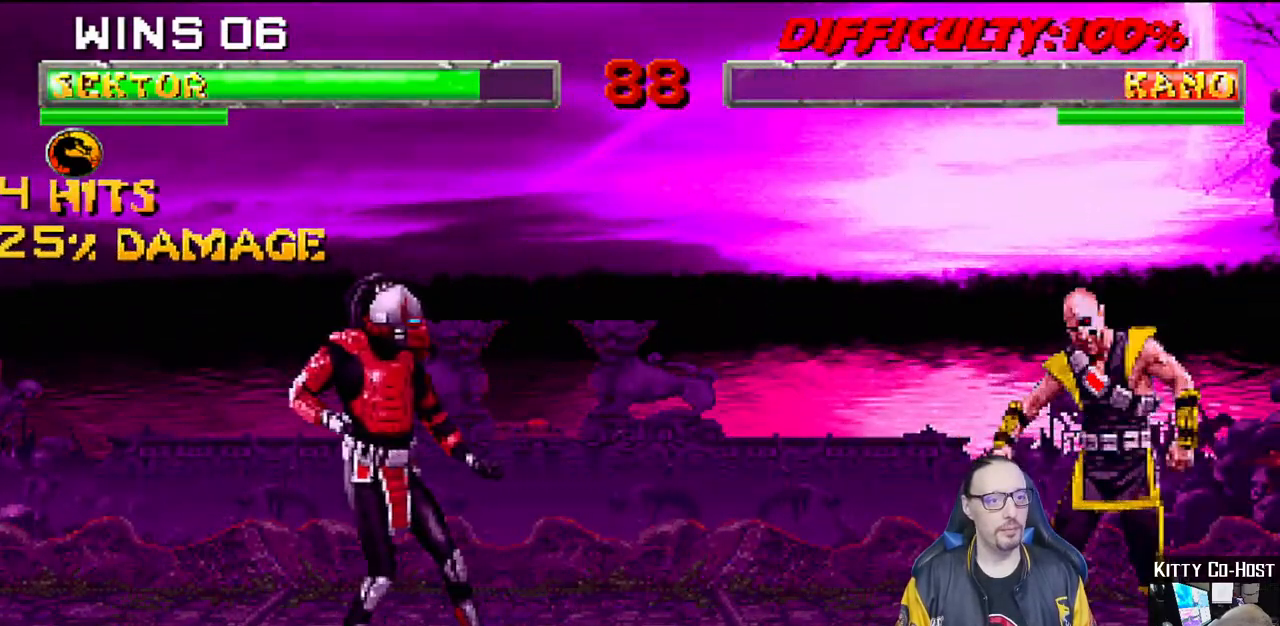
{"buttons": ["START"], "left_stick": "center", "right_stick": "center", "events": [[33, "DPAD_LEFT", "up"], [83, "DPAD_LEFT", "down"], [200, "DPAD_LEFT", "up"], [267, "DPAD_LEFT", "down"], [350, "DPAD_LEFT", "up"], [383, "START", "down"]]}
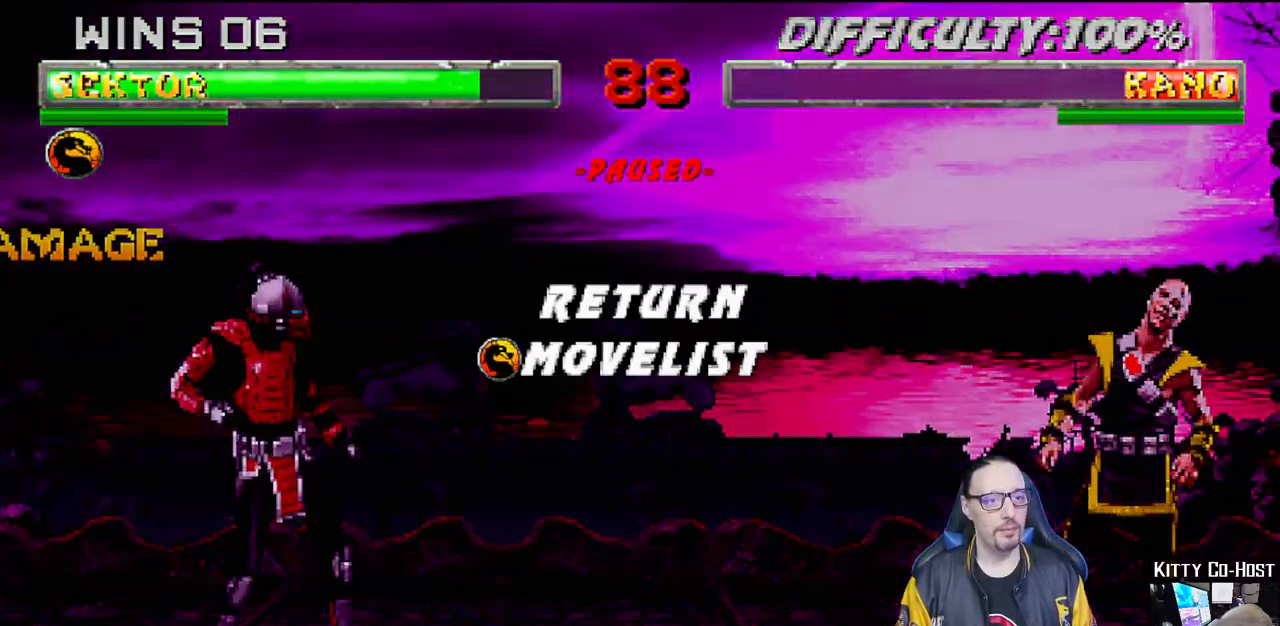
{"buttons": [], "left_stick": "center", "right_stick": "center", "events": [[67, "START", "up"], [150, "CROSS", "down"], [317, "CROSS", "up"], [367, "L1", "down"], [483, "L1", "up"]]}
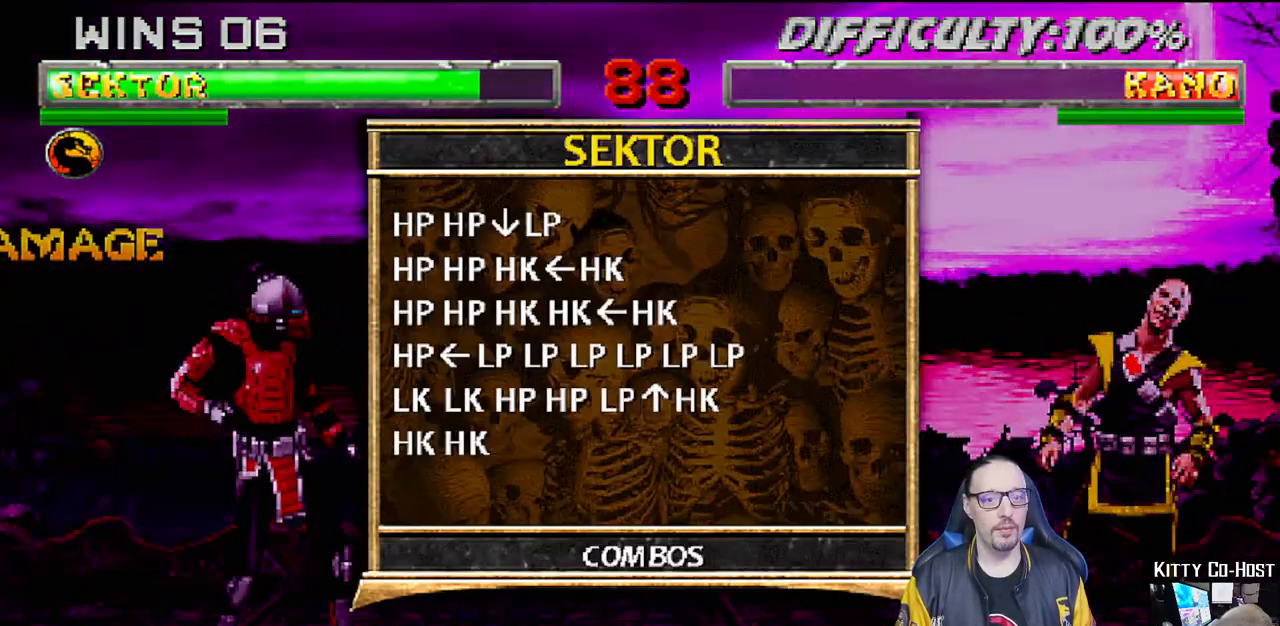
{"buttons": [], "left_stick": "center", "right_stick": "center", "events": [[50, "L1", "down"], [183, "L1", "up"]]}
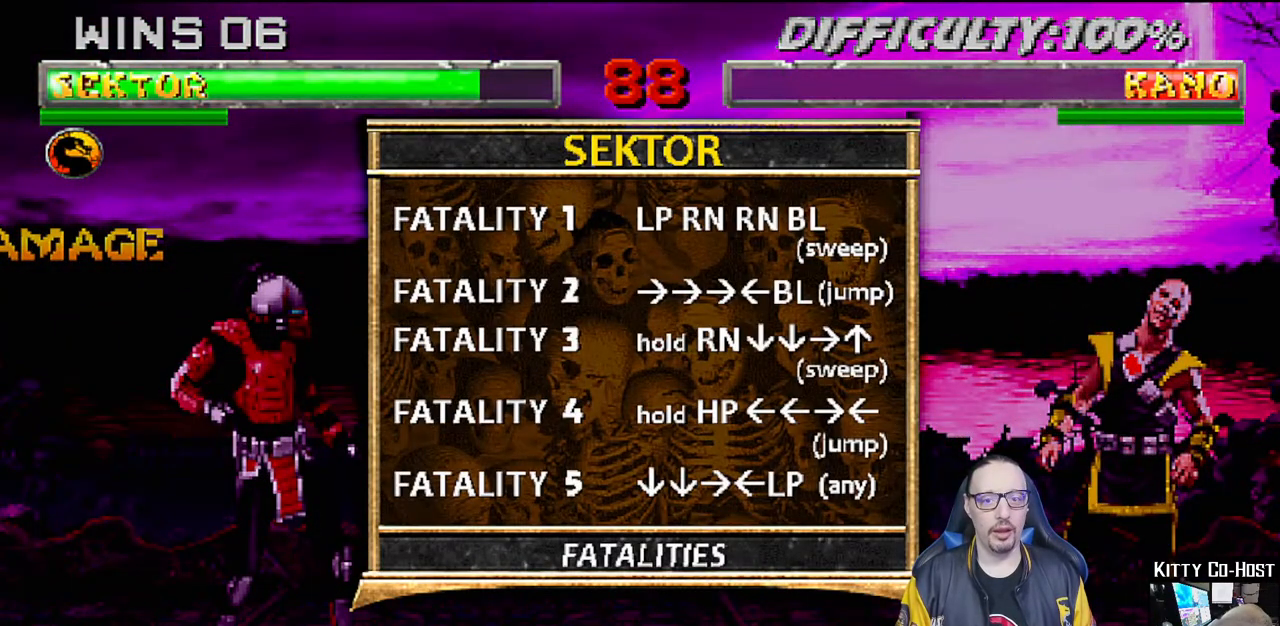
{"buttons": [], "left_stick": "center", "right_stick": "center", "events": []}
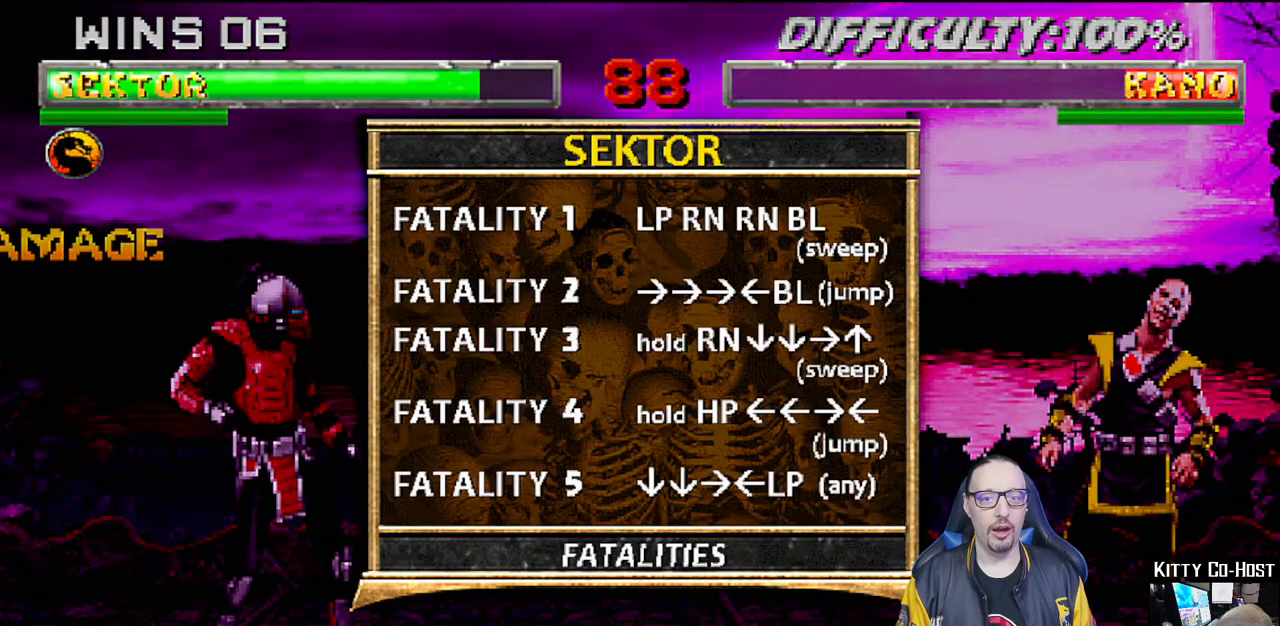
{"buttons": [], "left_stick": "center", "right_stick": "center", "events": []}
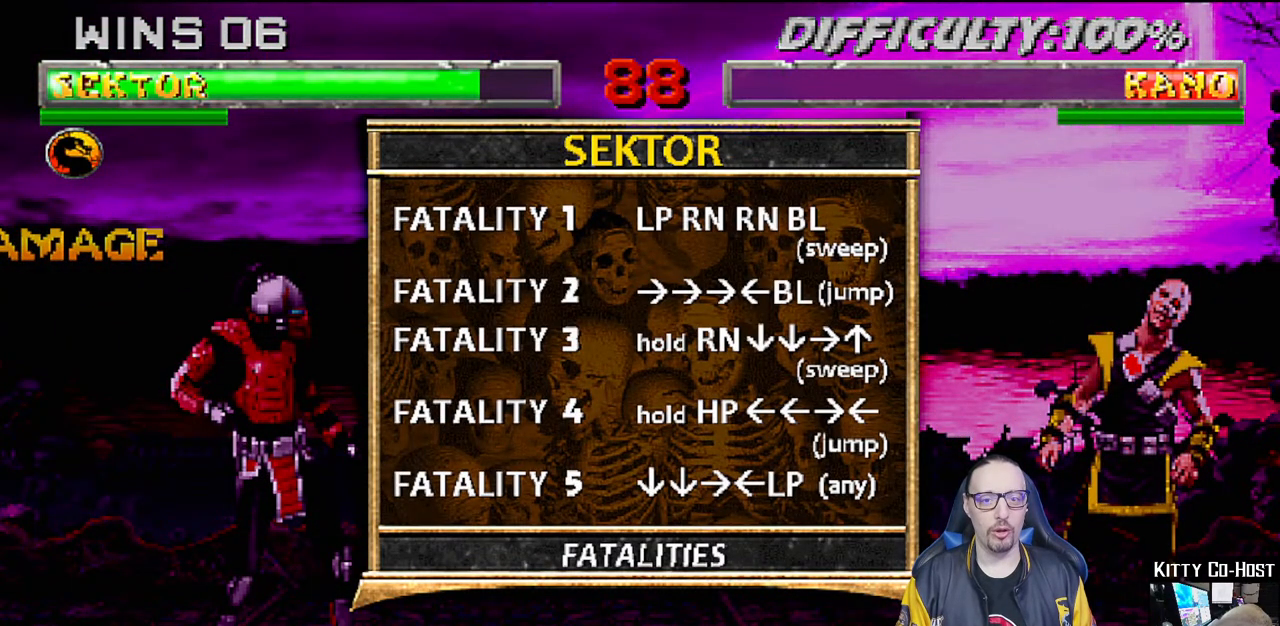
{"buttons": [], "left_stick": "center", "right_stick": "center", "events": []}
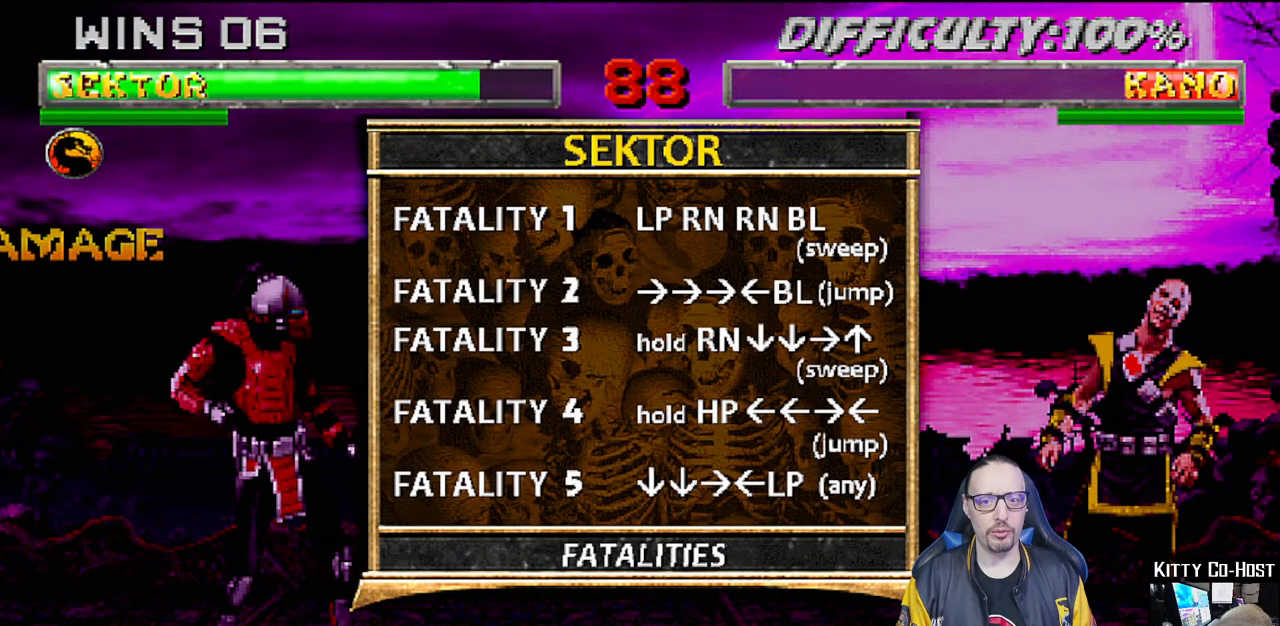
{"buttons": ["DPAD_RIGHT", "START"], "left_stick": "center", "right_stick": "center", "events": [[400, "START", "down"], [500, "DPAD_RIGHT", "down"]]}
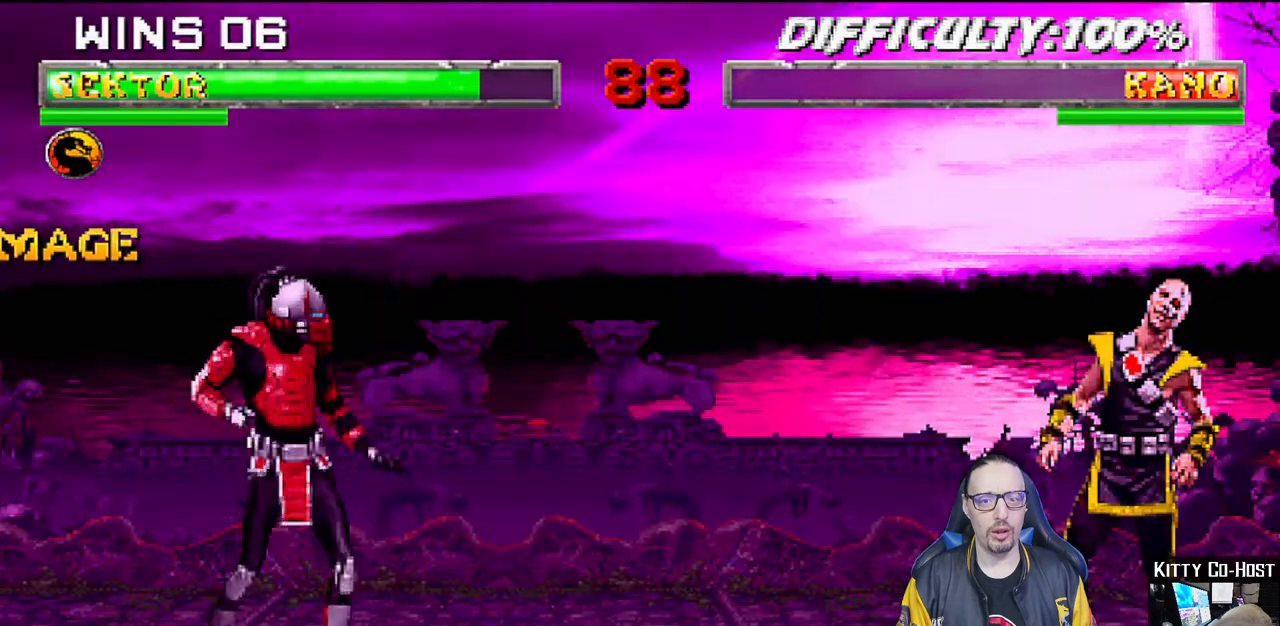
{"buttons": ["DPAD_RIGHT"], "left_stick": "center", "right_stick": "center", "events": [[33, "START", "up"]]}
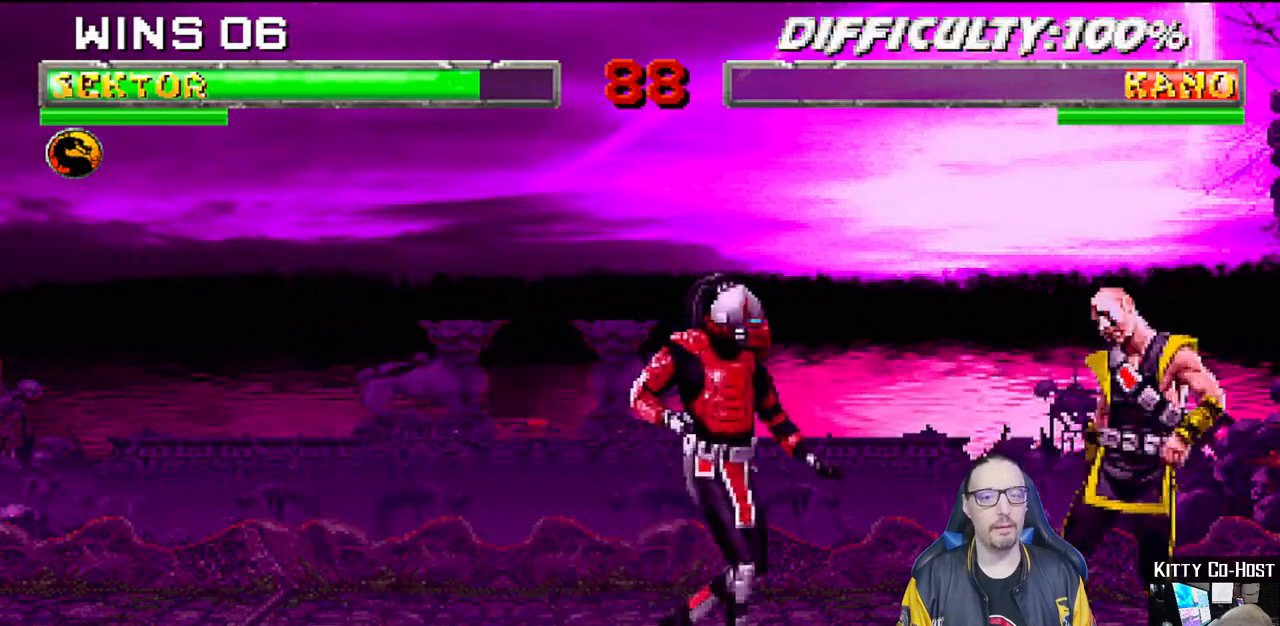
{"buttons": ["R1"], "left_stick": "center", "right_stick": "center", "events": [[17, "DPAD_RIGHT", "up"], [50, "CROSS", "down"], [167, "CROSS", "up"], [217, "L1", "down"], [317, "L1", "up"], [367, "L1", "down"], [433, "R1", "down"], [467, "L1", "up"]]}
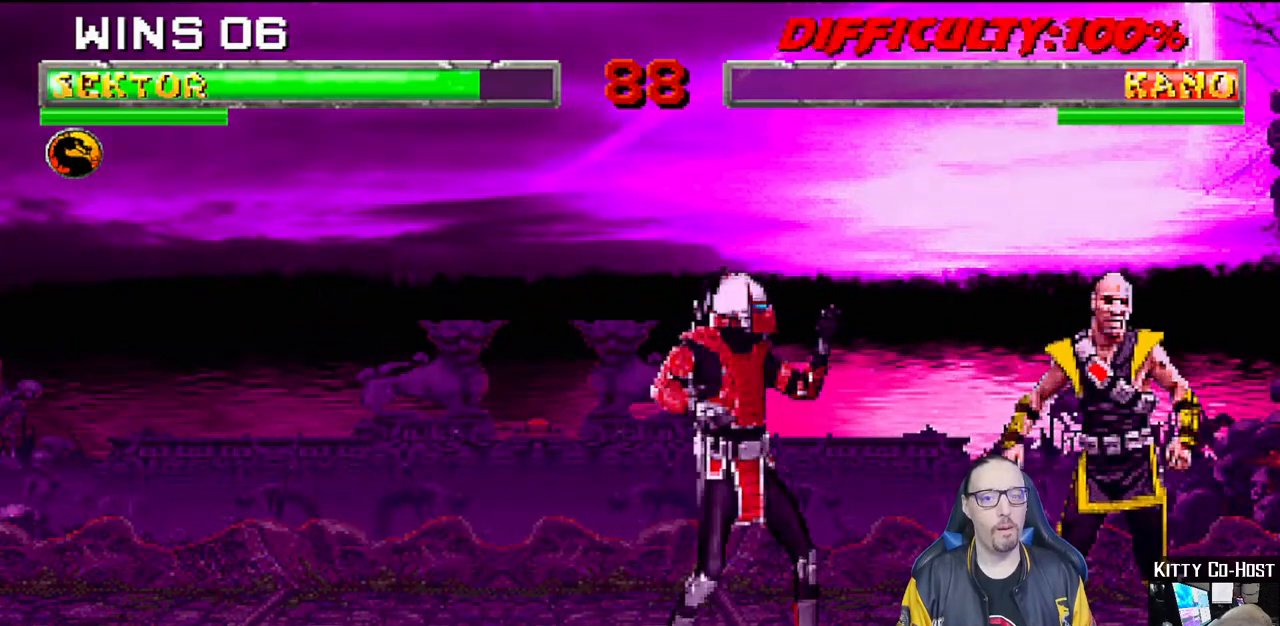
{"buttons": [], "left_stick": "center", "right_stick": "center", "events": [[100, "R1", "up"]]}